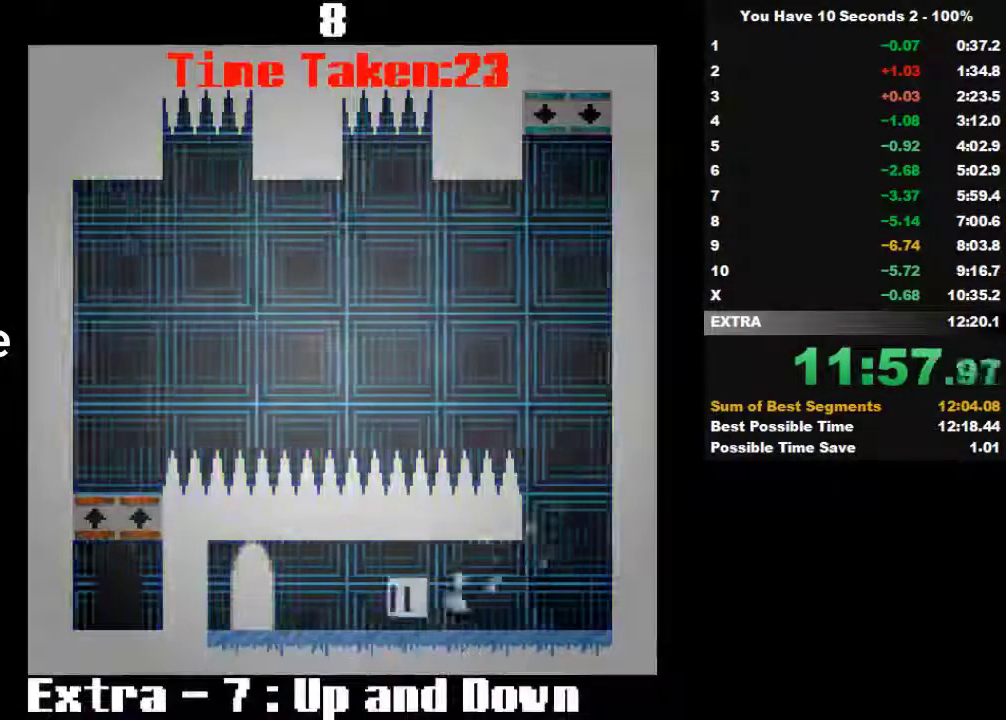
Gameplay with keyboard; each line is a JSON object with the keys held at the frame after it. "events" lists presses ("down") and releases ("up") of "down", "left", "right", "space", "split" and "up" between this image and that frame as [ms after this image, input, new state], when the widget could be followed in between. No other keys are recorded. Mouse input is not recorded. Key names are as the overlay labels them; some are game actions (e.g. jump) rather than physical keys.
{"keys": ["left", "space", "up"], "events": [[33, "up", "down"], [100, "space", "down"], [133, "up", "up"], [200, "space", "up"], [233, "up", "down"], [300, "space", "down"], [333, "up", "up"], [400, "space", "up"], [433, "space", "down"], [433, "up", "down"]]}
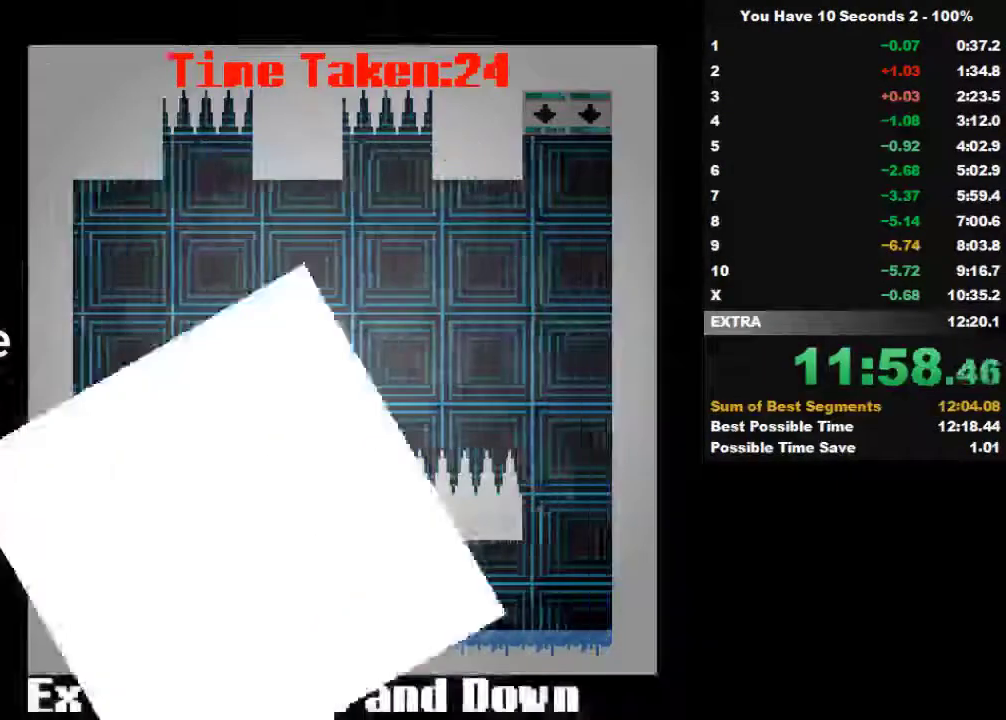
{"keys": ["left"], "events": [[33, "space", "up"], [133, "up", "up"]]}
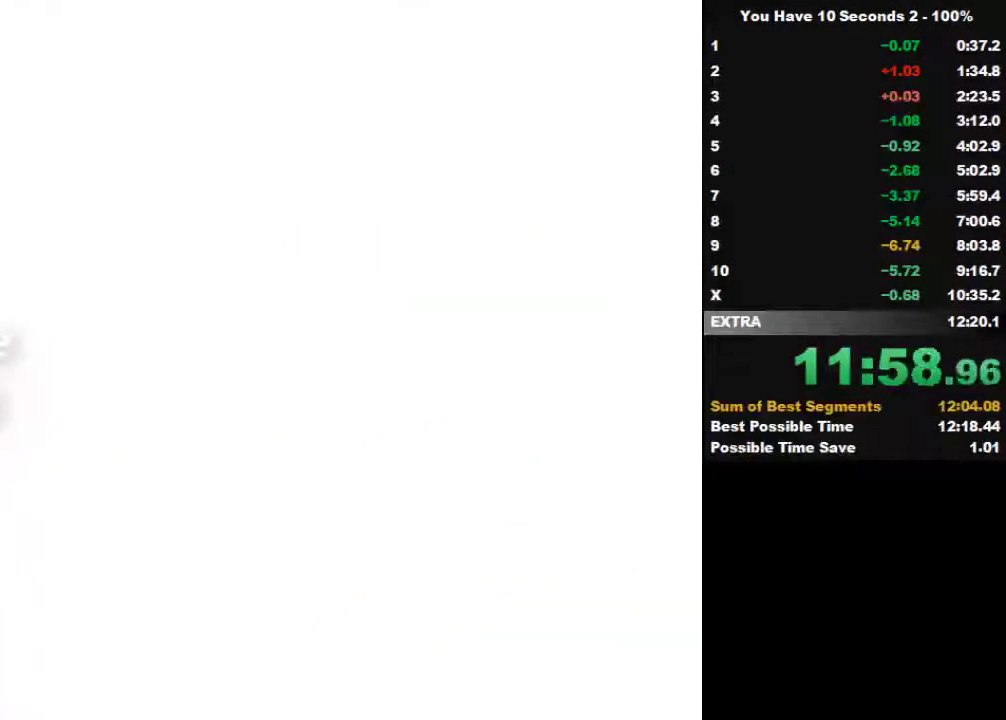
{"keys": ["left"], "events": []}
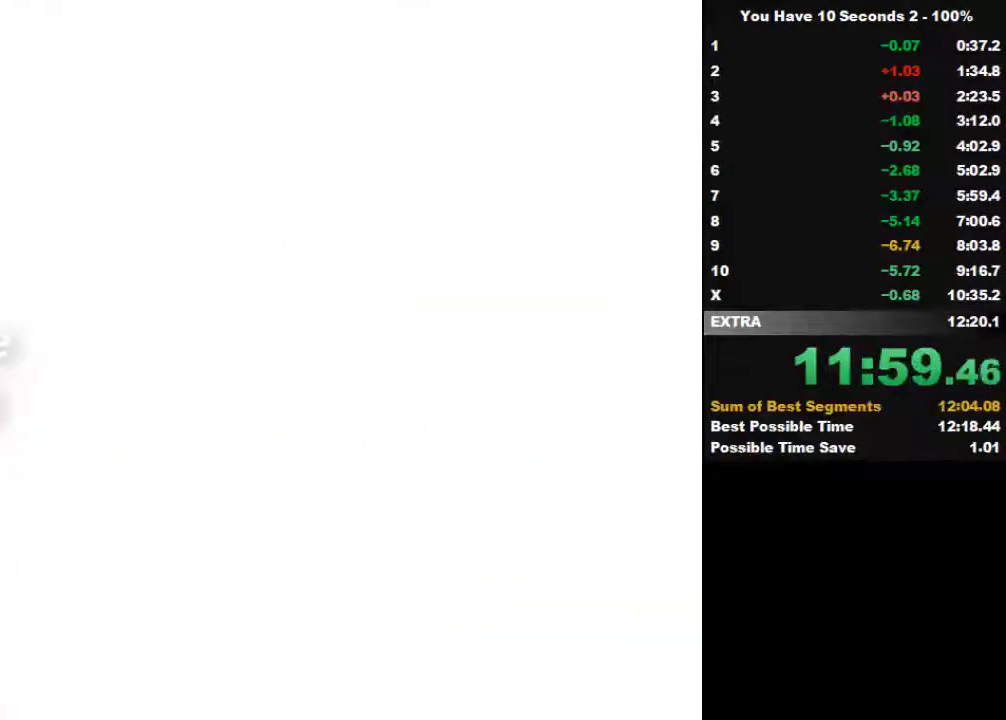
{"keys": ["left"], "events": []}
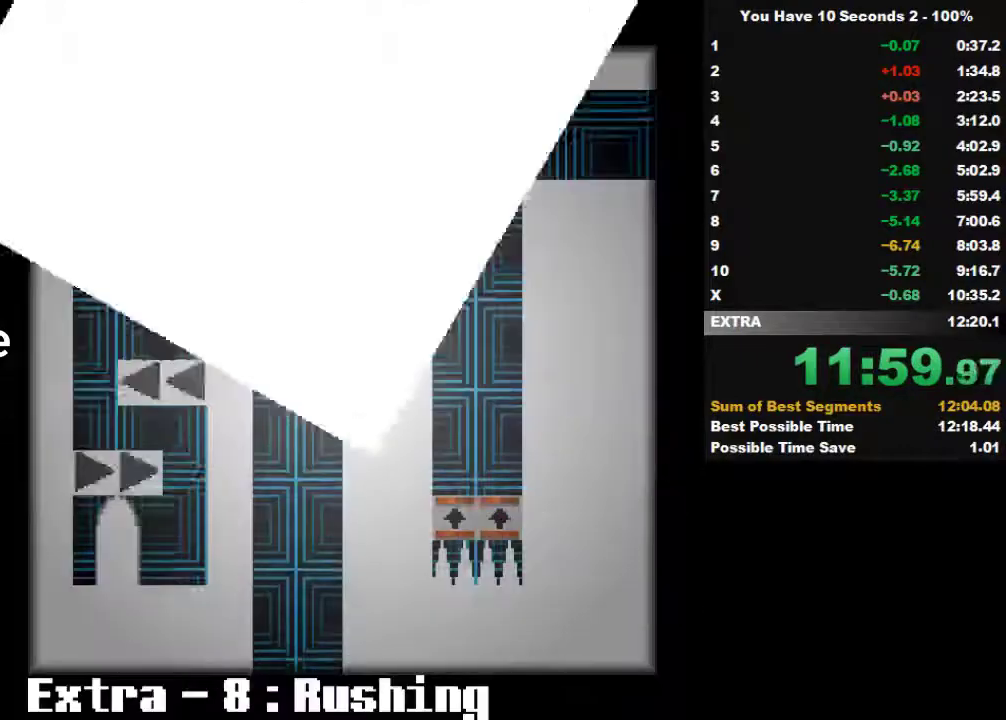
{"keys": ["left"], "events": []}
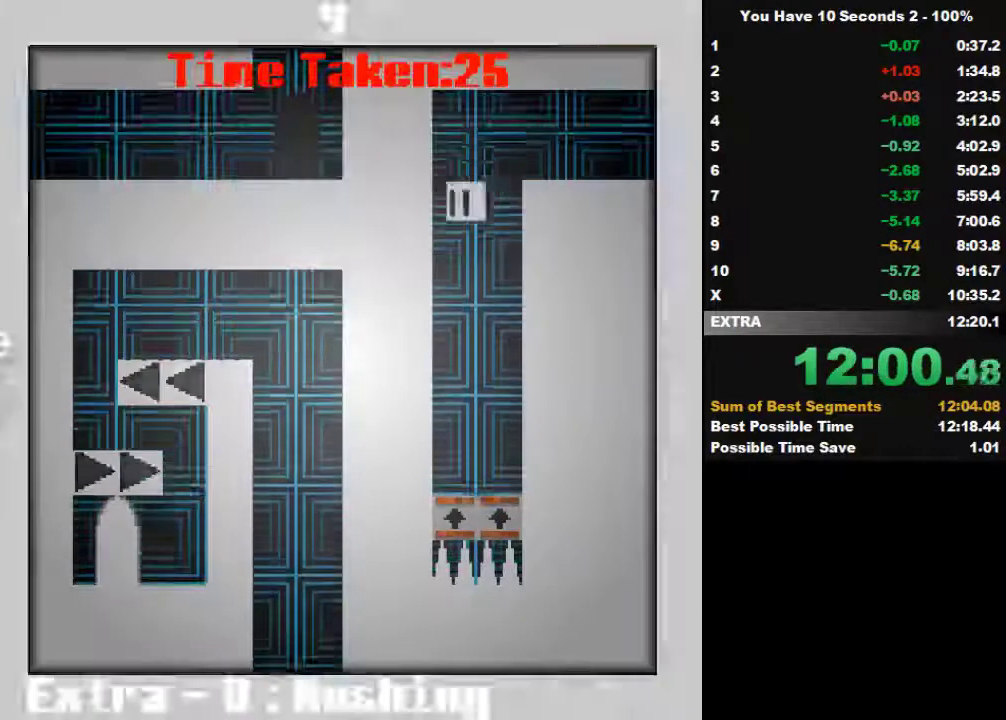
{"keys": ["right"], "events": [[100, "left", "up"], [133, "right", "down"]]}
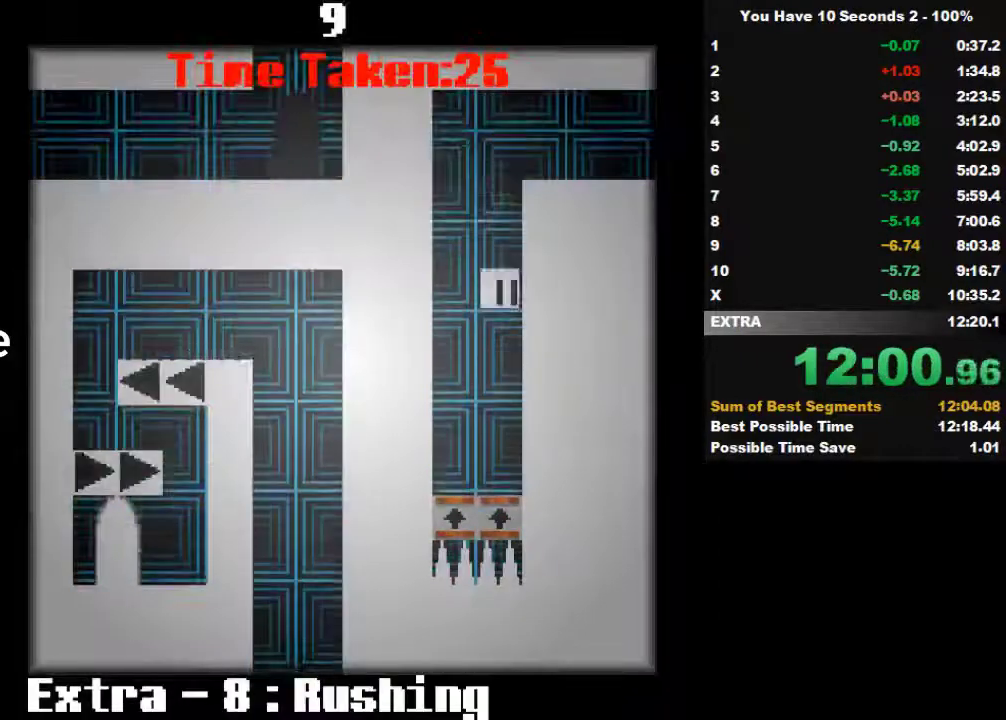
{"keys": ["right"], "events": []}
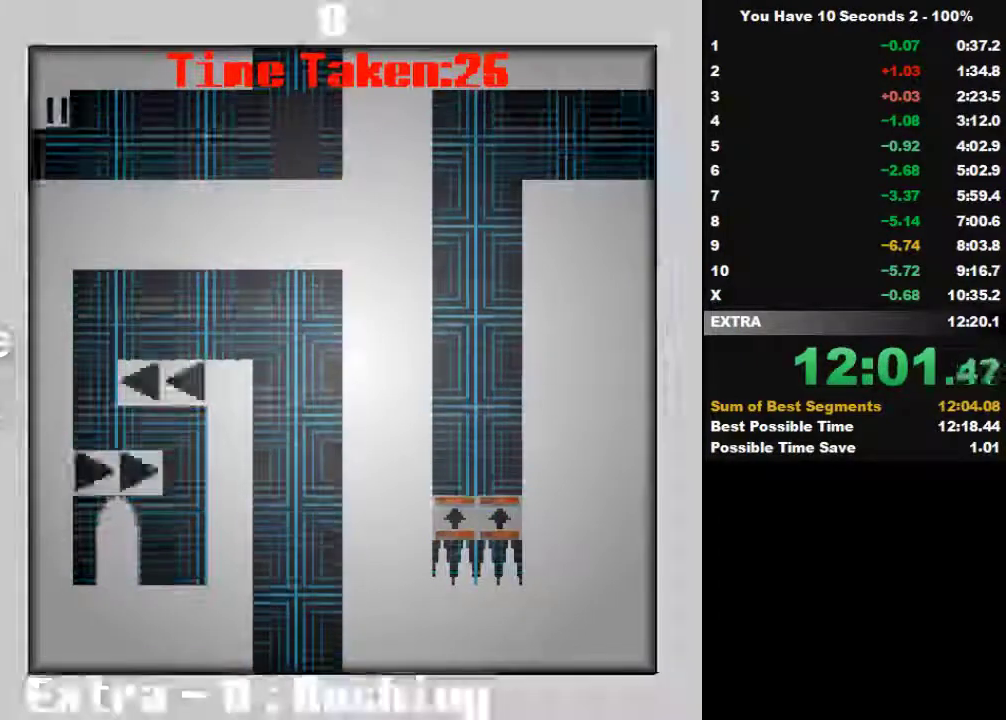
{"keys": ["right"], "events": []}
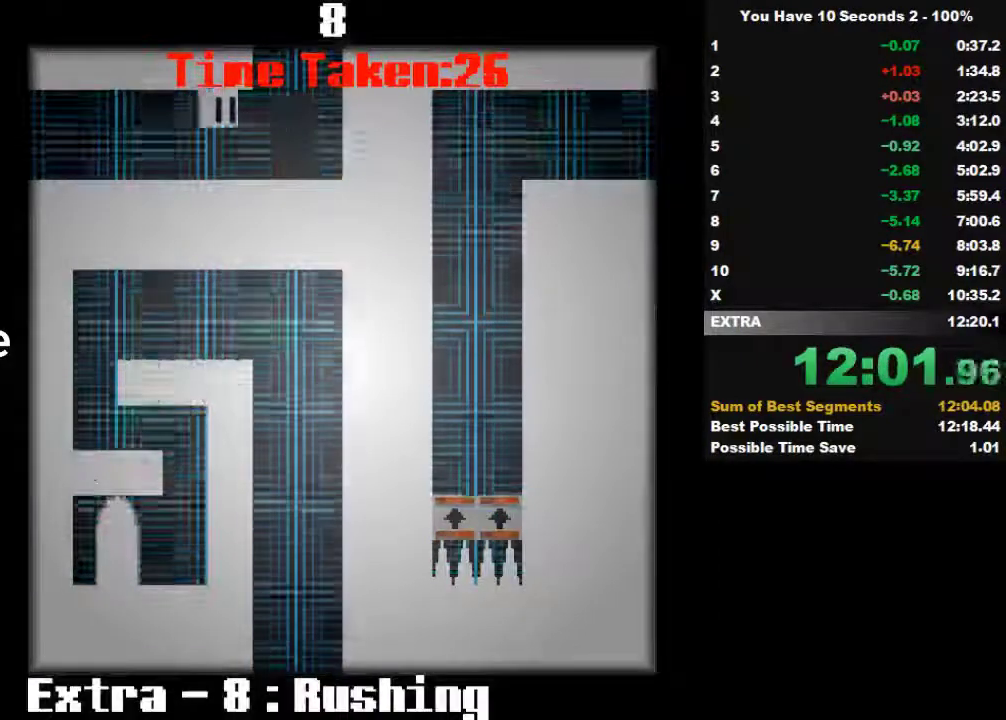
{"keys": ["left"], "events": [[333, "left", "down"], [333, "right", "up"]]}
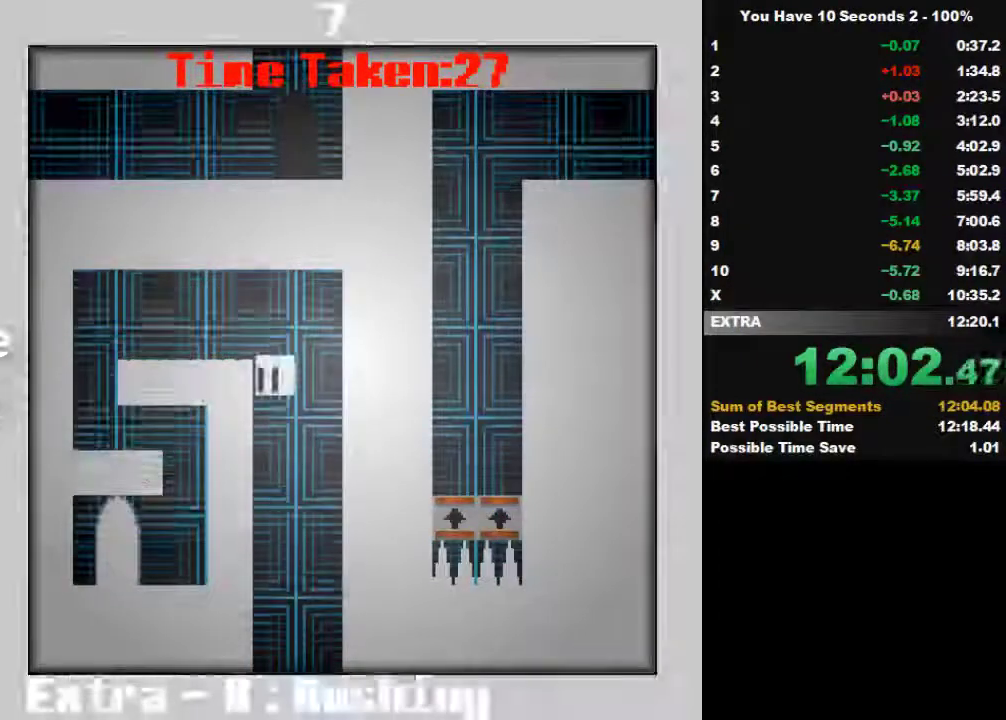
{"keys": ["left"], "events": []}
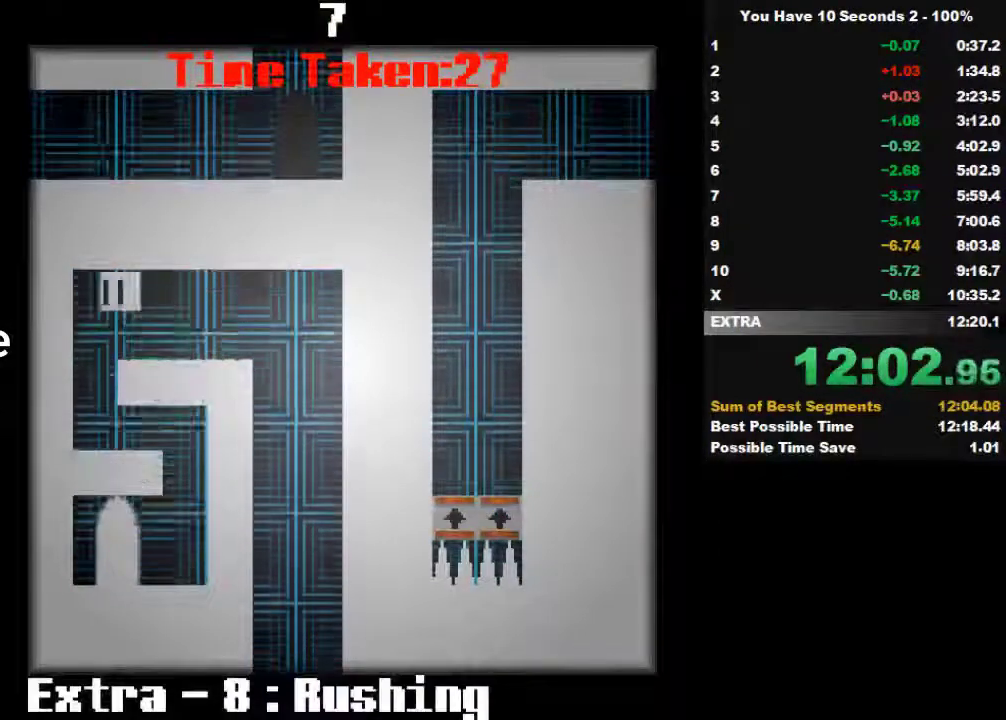
{"keys": ["right", "space"], "events": [[200, "space", "down"], [233, "right", "down"], [333, "space", "up"], [400, "left", "up"], [433, "space", "down"]]}
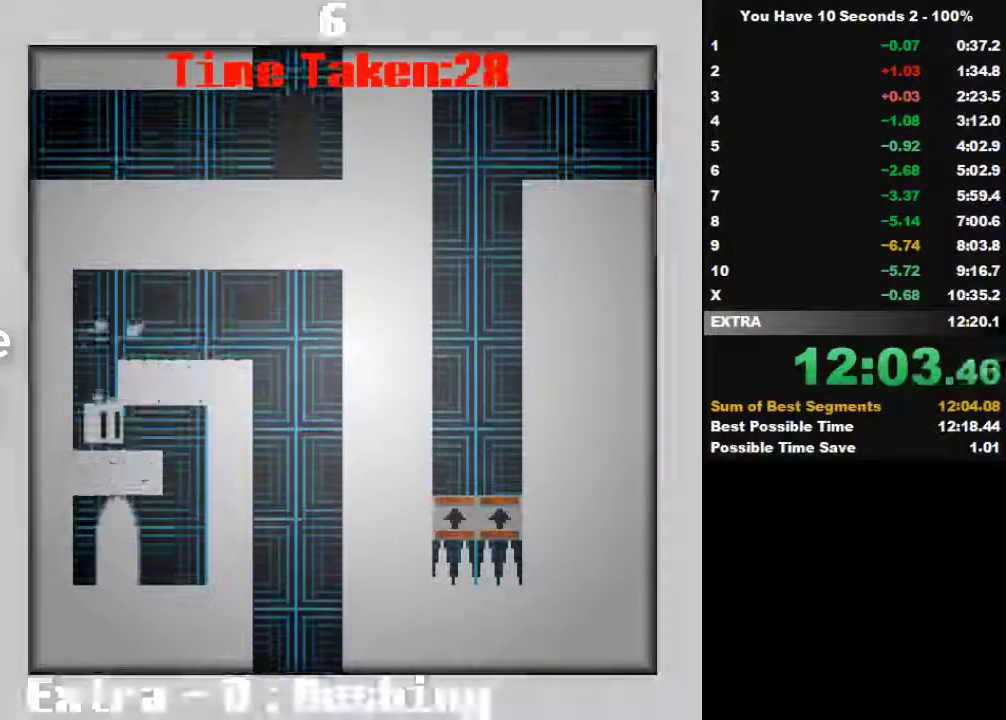
{"keys": ["right"], "events": [[33, "space", "up"]]}
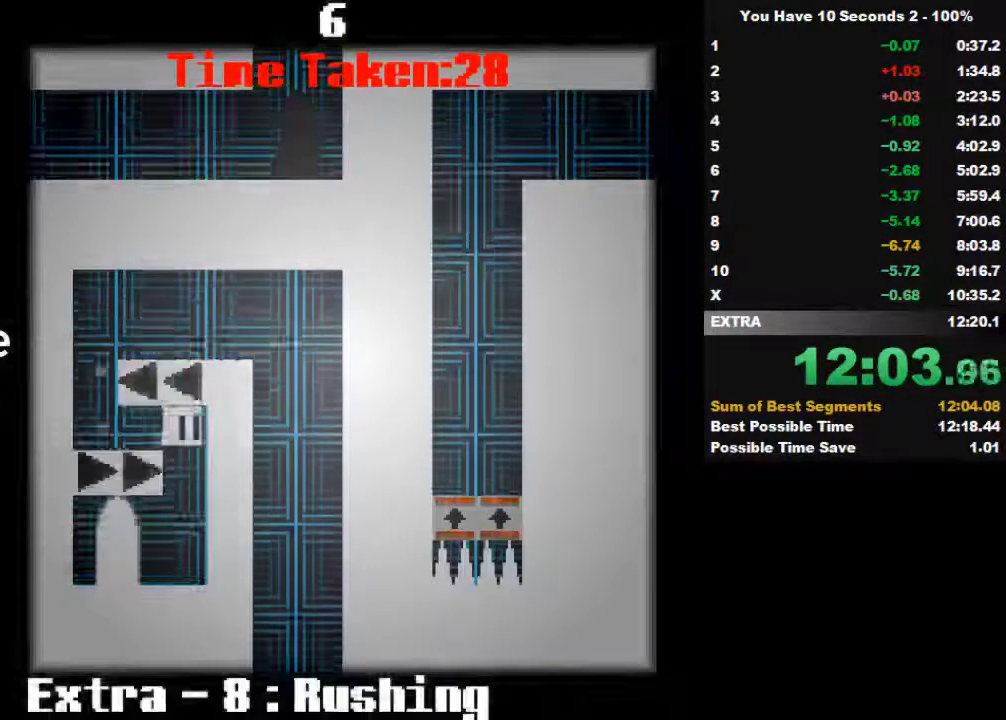
{"keys": ["right", "space"], "events": [[33, "space", "down"], [100, "left", "down"], [133, "space", "up"], [200, "right", "up"], [233, "space", "down"], [400, "space", "up"], [433, "right", "down"], [433, "space", "down"], [500, "left", "up"]]}
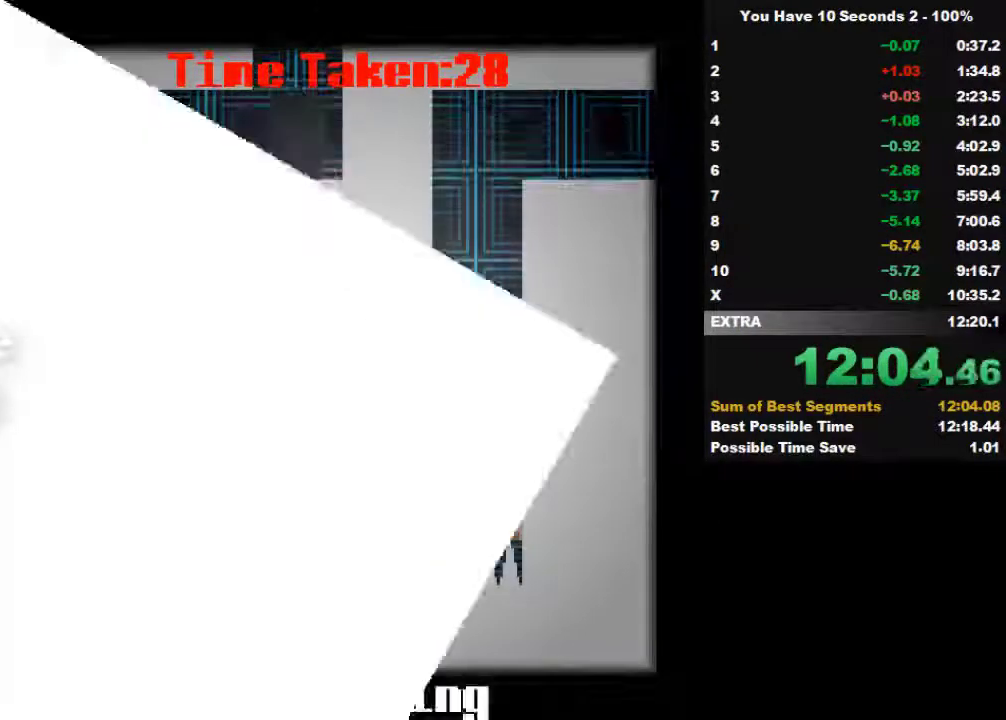
{"keys": ["right"], "events": [[100, "space", "up"], [200, "space", "down"], [300, "space", "up"], [400, "space", "down"], [500, "space", "up"]]}
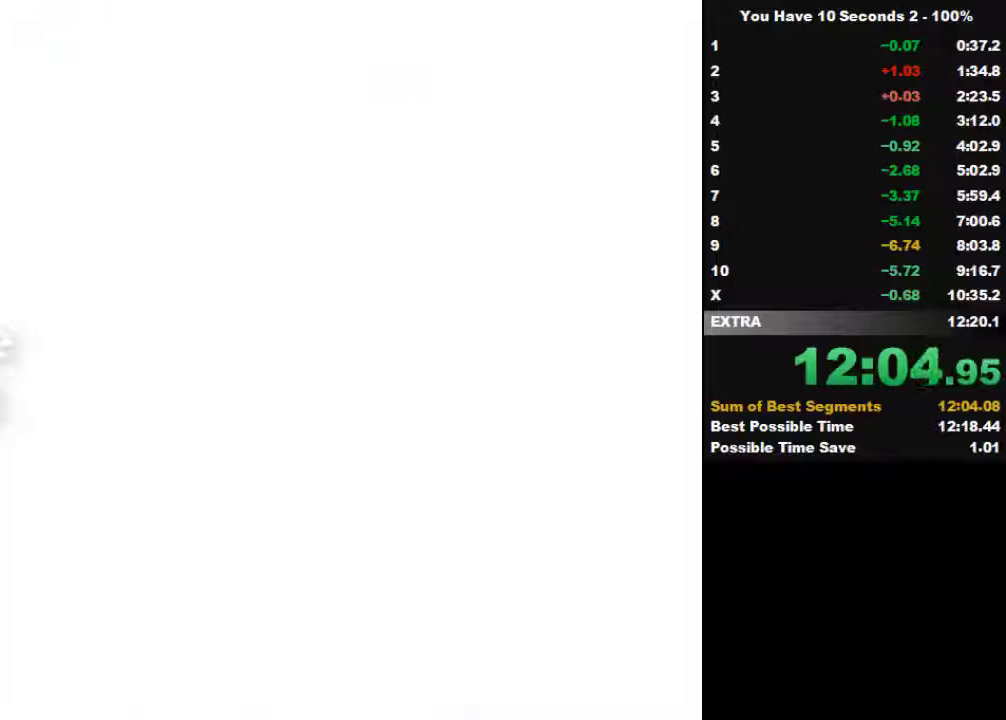
{"keys": ["right"], "events": [[133, "space", "down"], [233, "space", "up"], [333, "space", "down"], [500, "space", "up"]]}
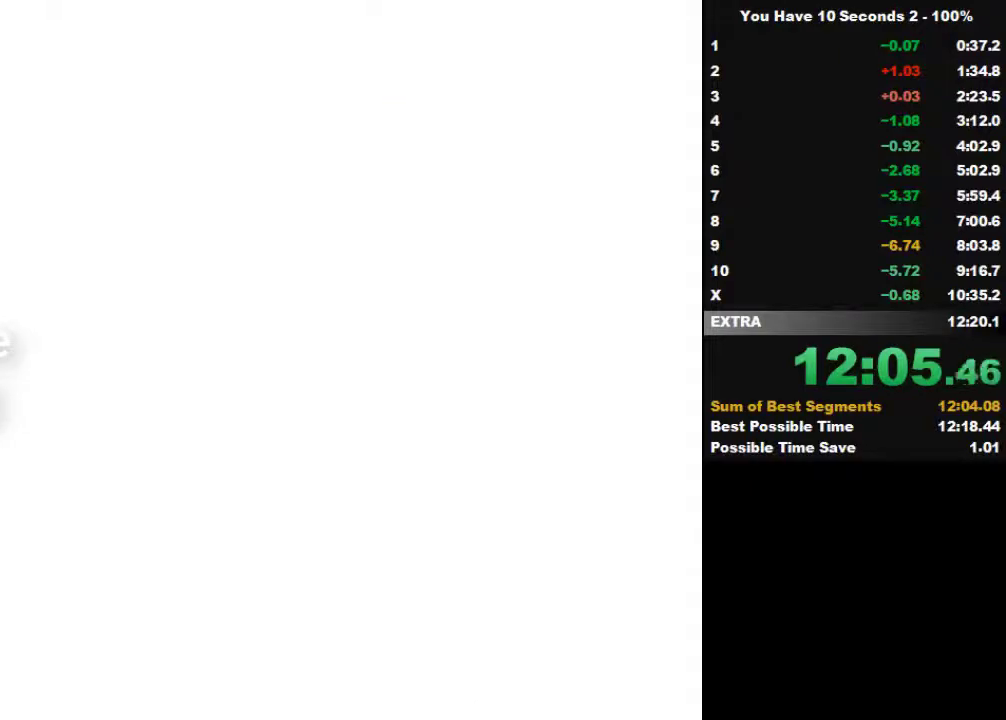
{"keys": ["right"], "events": [[100, "space", "down"], [200, "space", "up"], [233, "space", "down"], [400, "space", "up"]]}
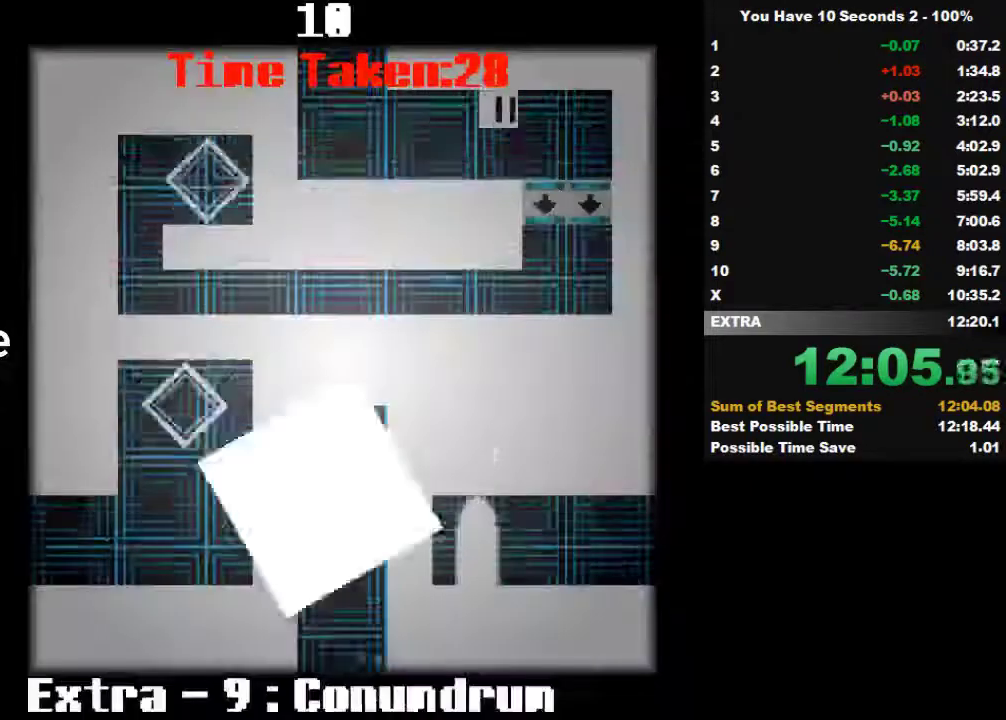
{"keys": ["left"], "events": [[233, "left", "down"], [233, "space", "down"], [333, "right", "up"], [333, "space", "up"]]}
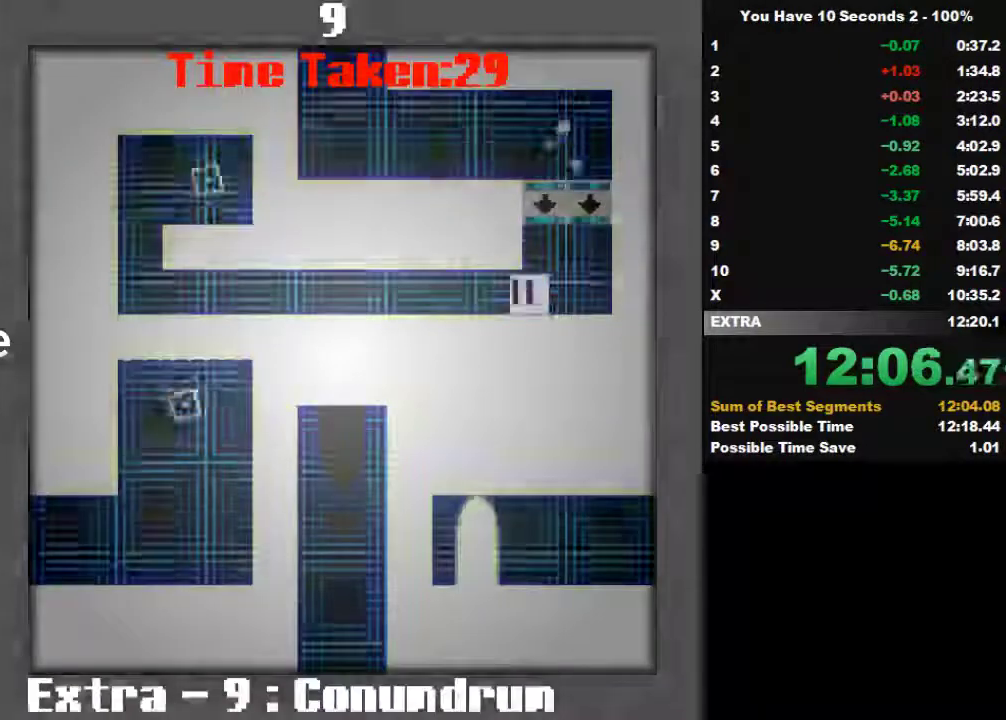
{"keys": ["left"], "events": []}
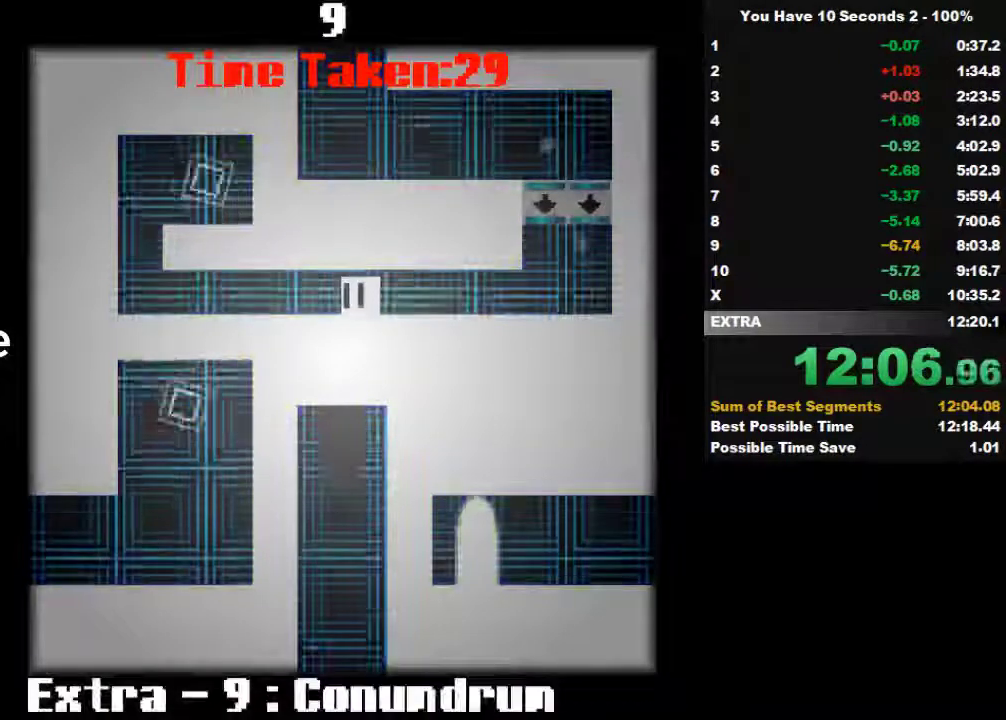
{"keys": ["left"], "events": []}
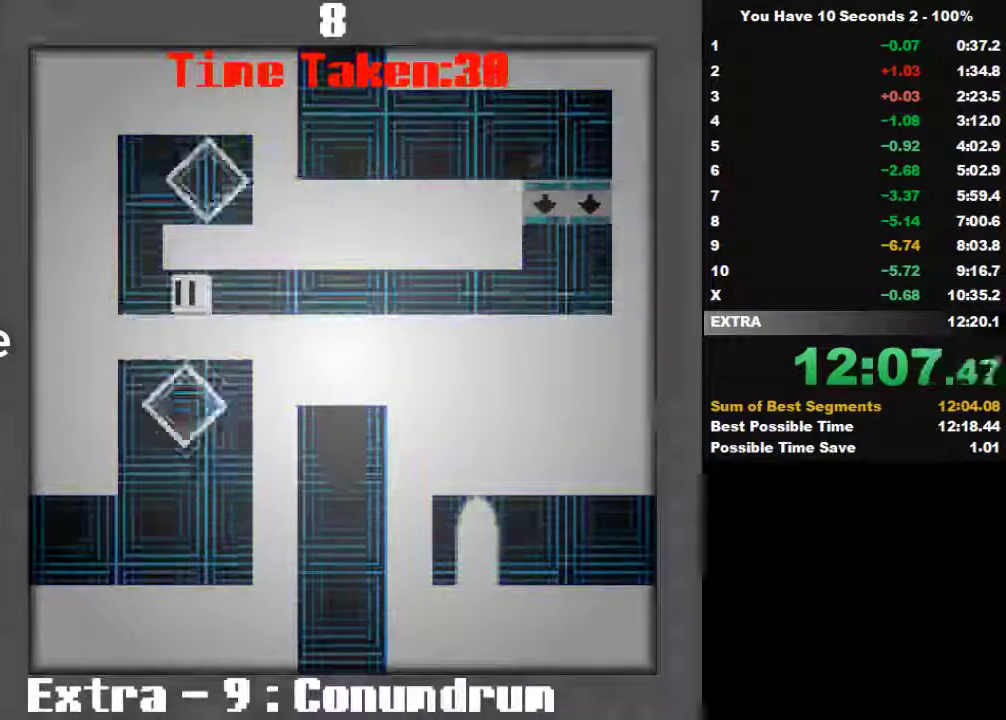
{"keys": ["left"], "events": [[200, "right", "down"], [200, "space", "down"], [300, "left", "up"], [300, "space", "up"], [400, "left", "down"], [433, "right", "up"]]}
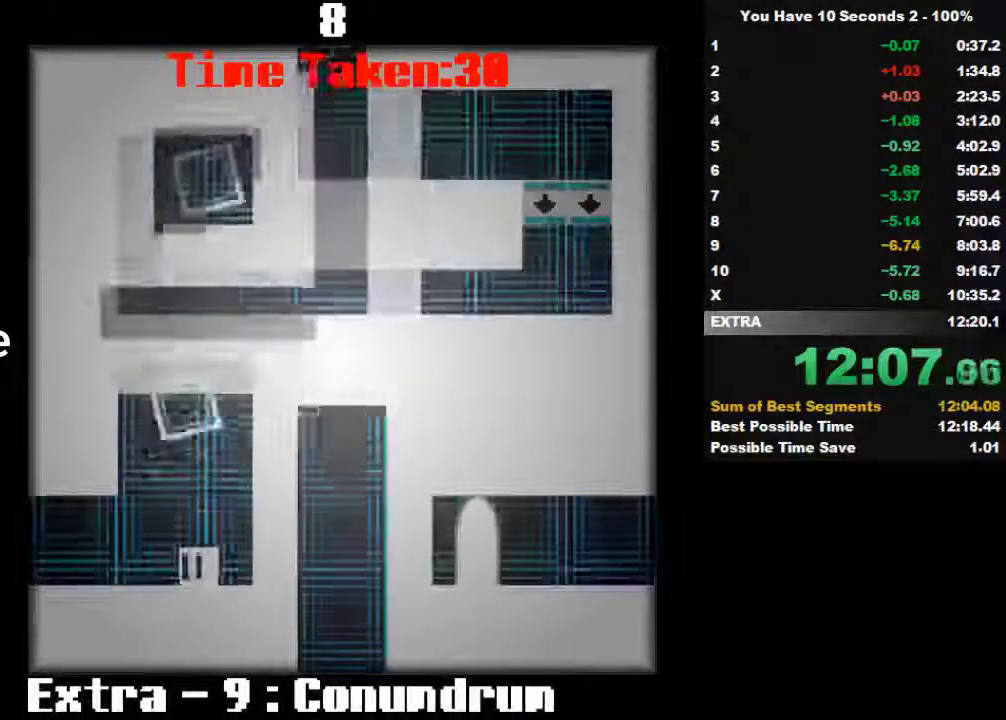
{"keys": ["left"], "events": []}
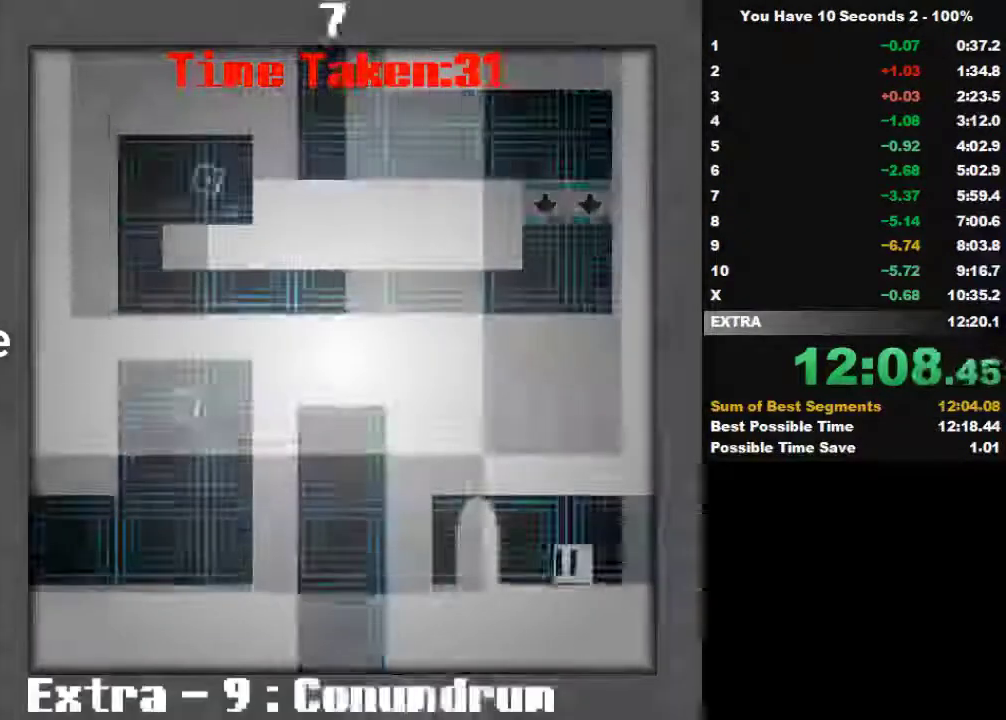
{"keys": ["left", "right"], "events": [[433, "right", "down"]]}
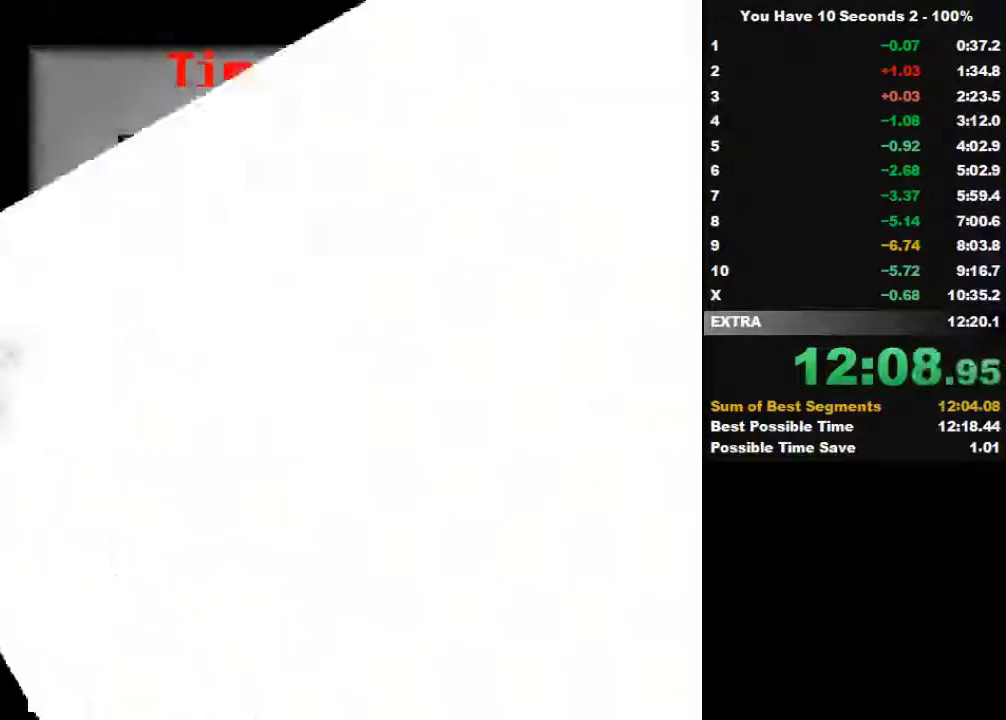
{"keys": ["right"], "events": [[33, "left", "up"]]}
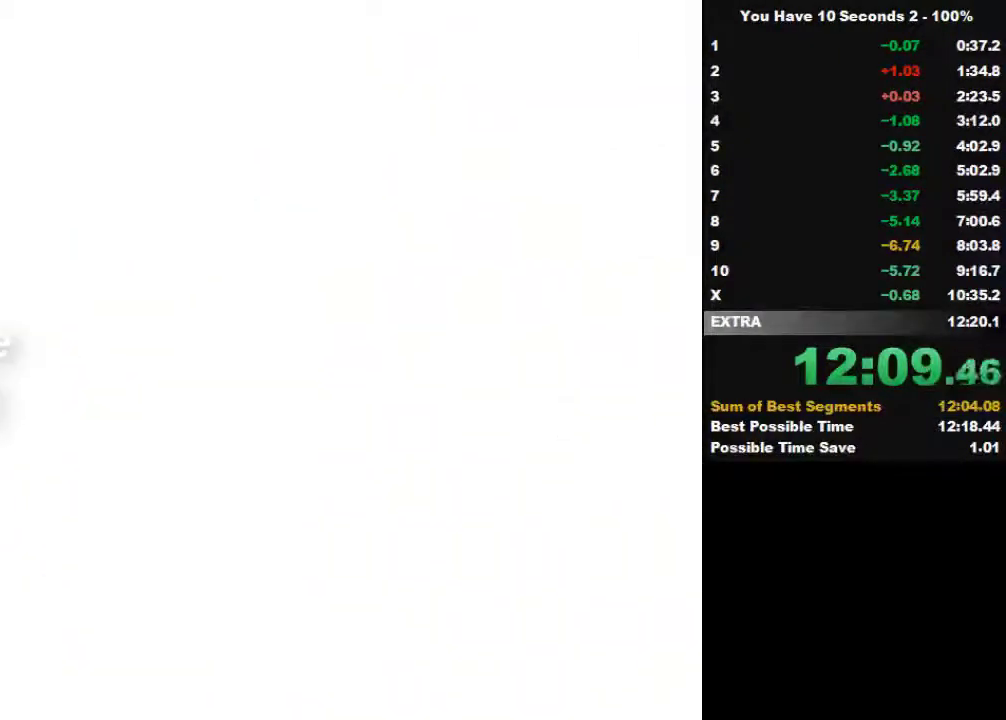
{"keys": ["right"], "events": []}
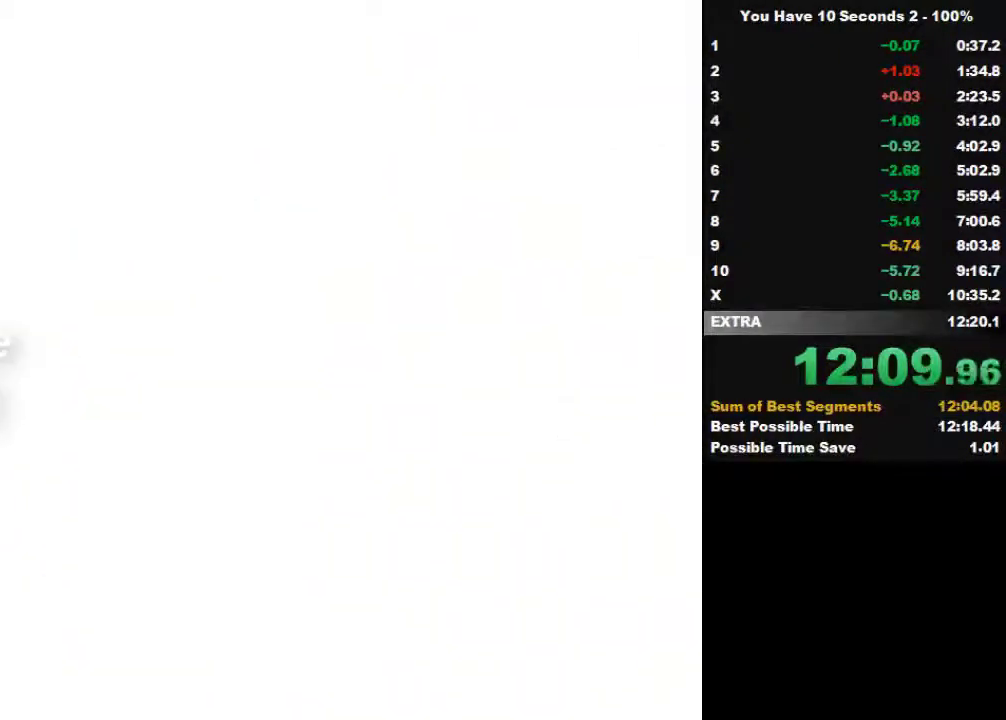
{"keys": ["left", "space"], "events": [[33, "space", "down"], [200, "space", "up"], [233, "left", "down"], [233, "space", "down"], [300, "right", "up"], [333, "space", "up"], [433, "space", "down"]]}
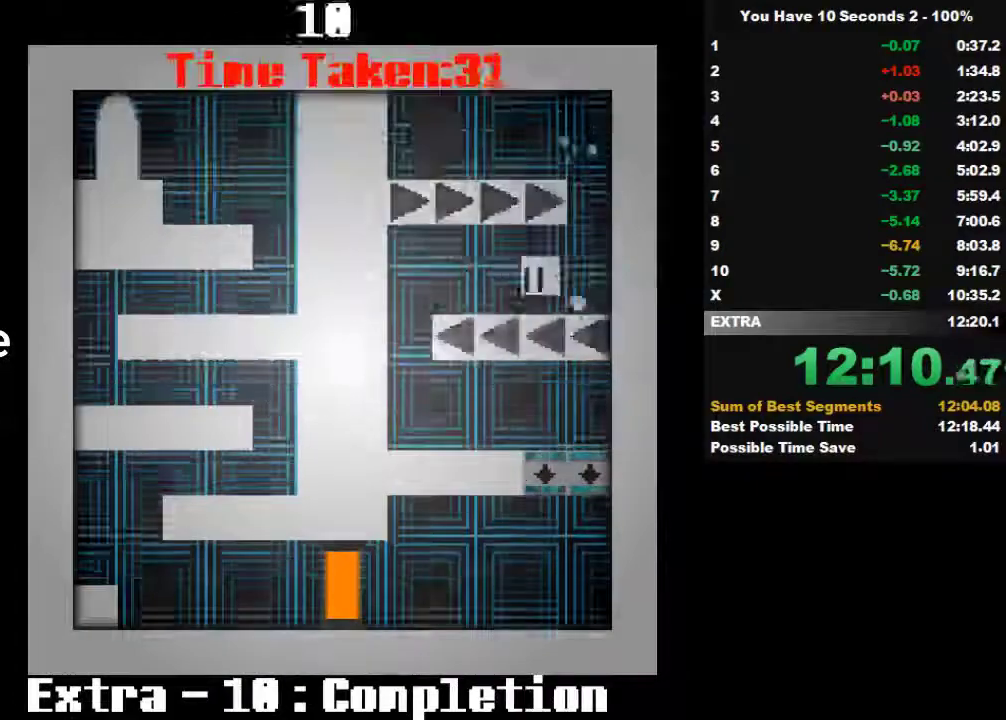
{"keys": ["left"], "events": [[33, "space", "up"], [133, "space", "down"], [333, "space", "up"]]}